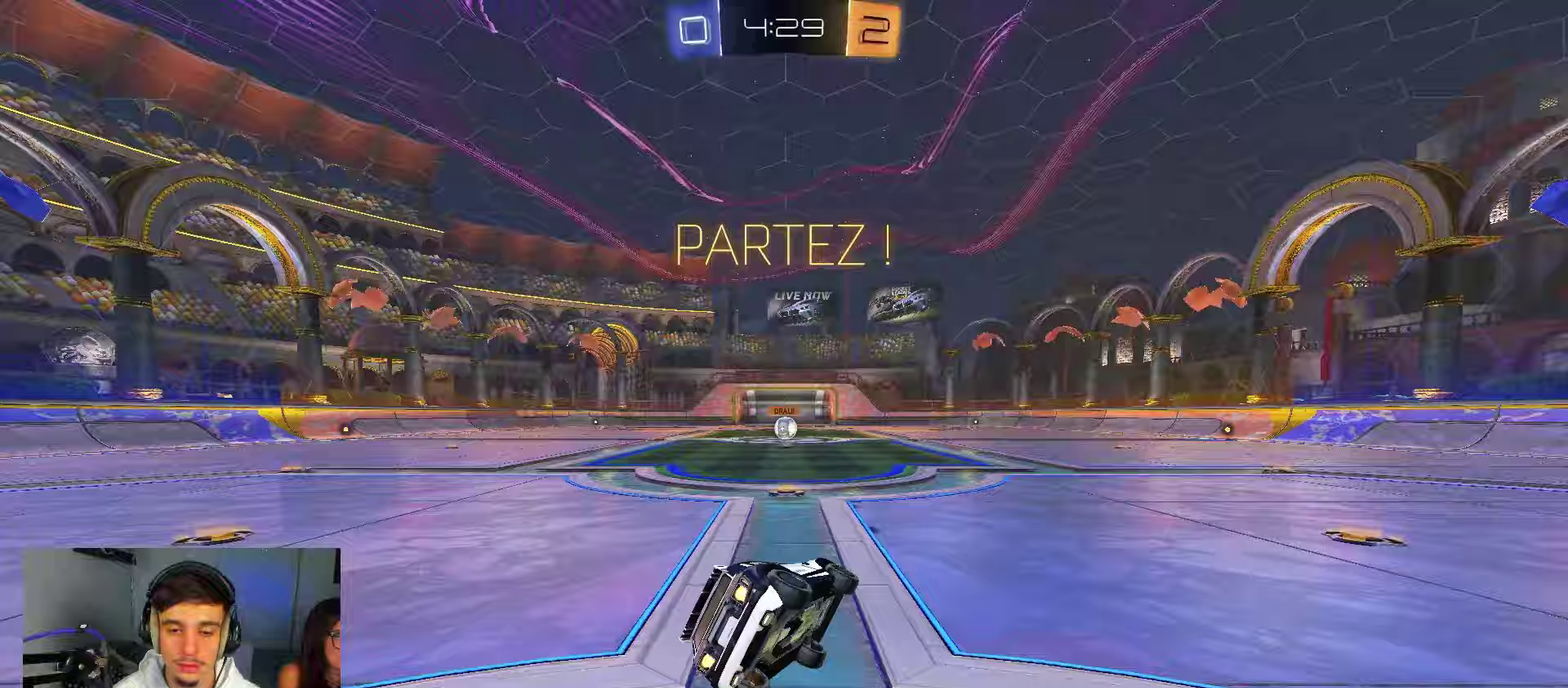
Gameplay with a controller (Xbox layout); each line is a JSON object with the inputs held at the frame after it (dt_ms = milliseconds from this image to that frame). "events" lists button and stick changes between this image and that frame as [ms after this image, input, new state], when the widget could be followed in between.
{"dt_ms": 300, "buttons": ["B", "R1"], "left_stick": "down-left", "right_stick": "center"}
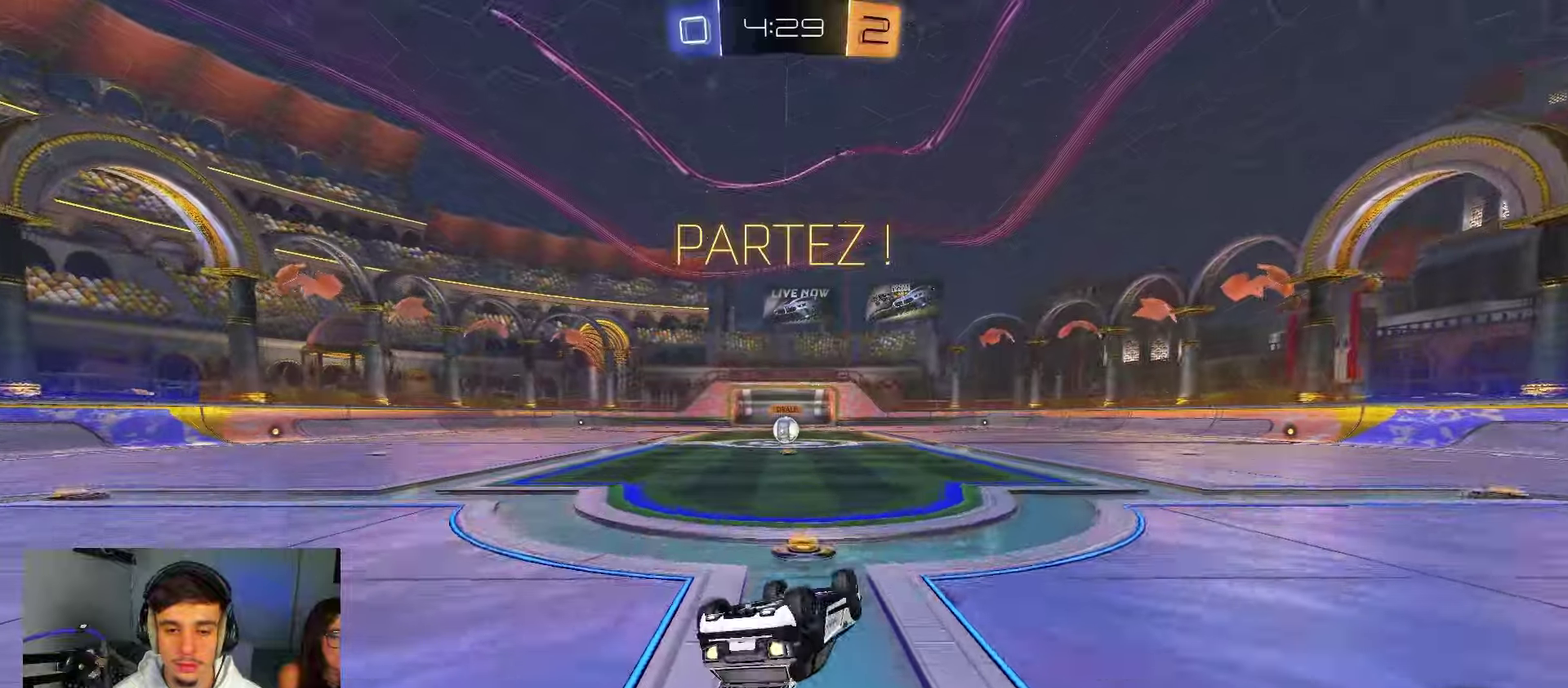
{"dt_ms": 700, "buttons": ["R2"], "left_stick": "center", "right_stick": "center"}
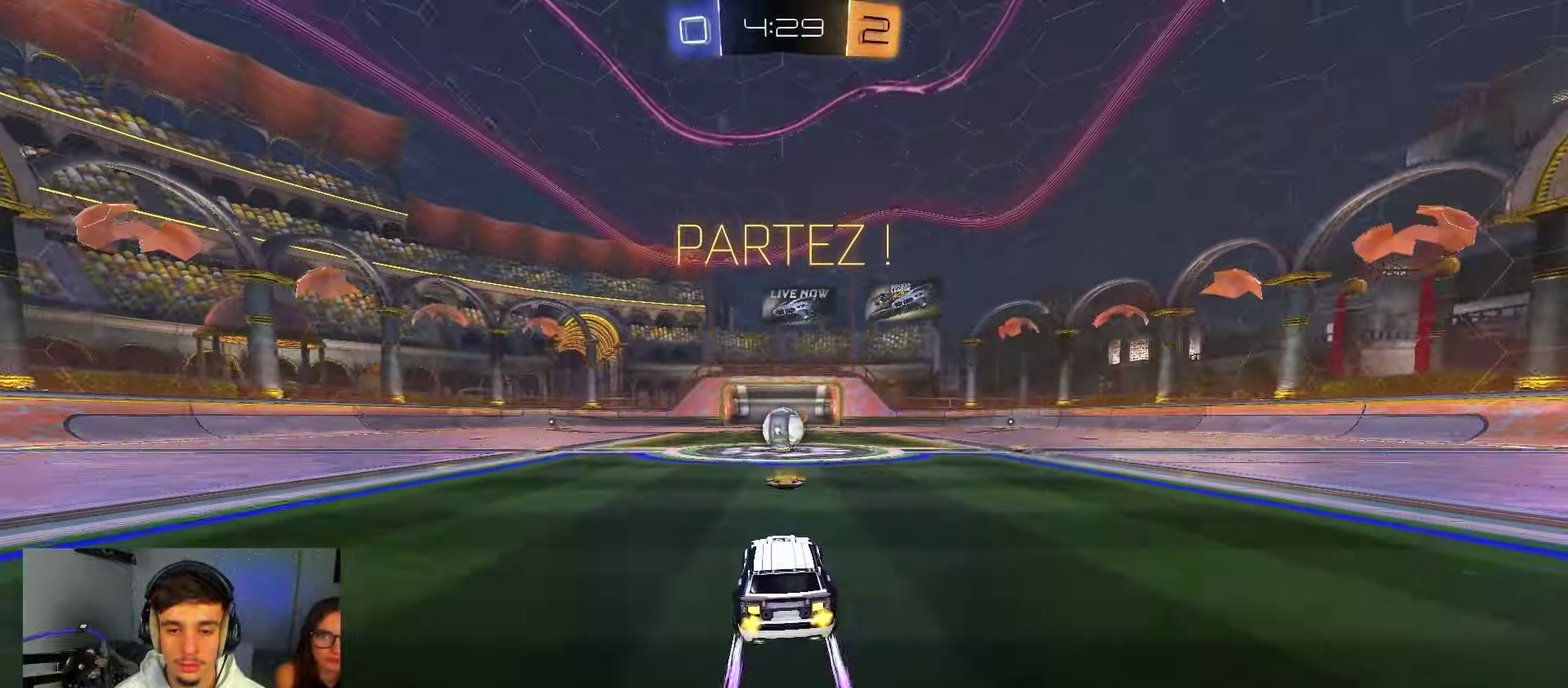
{"dt_ms": 500, "buttons": [], "left_stick": "center", "right_stick": "center"}
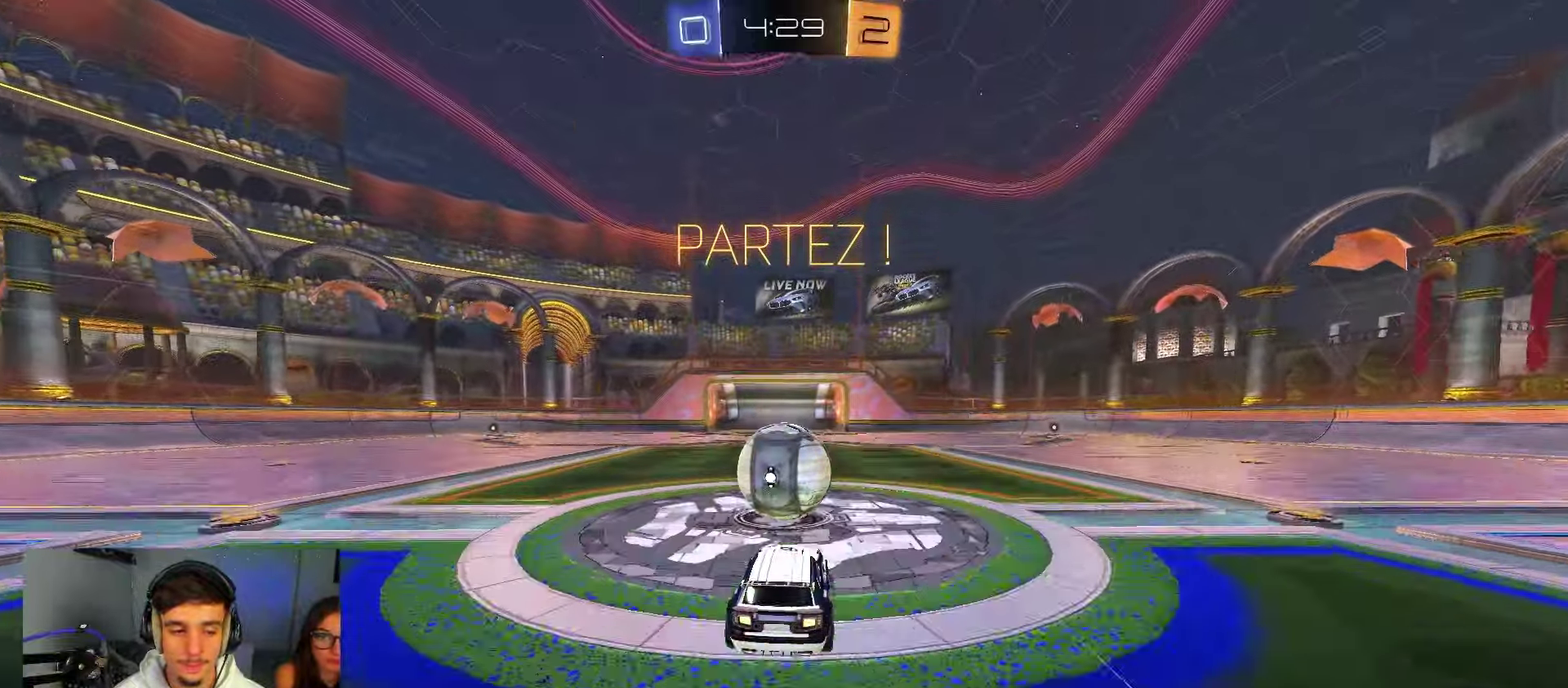
{"dt_ms": 500, "buttons": ["L1"], "left_stick": "up", "right_stick": "center"}
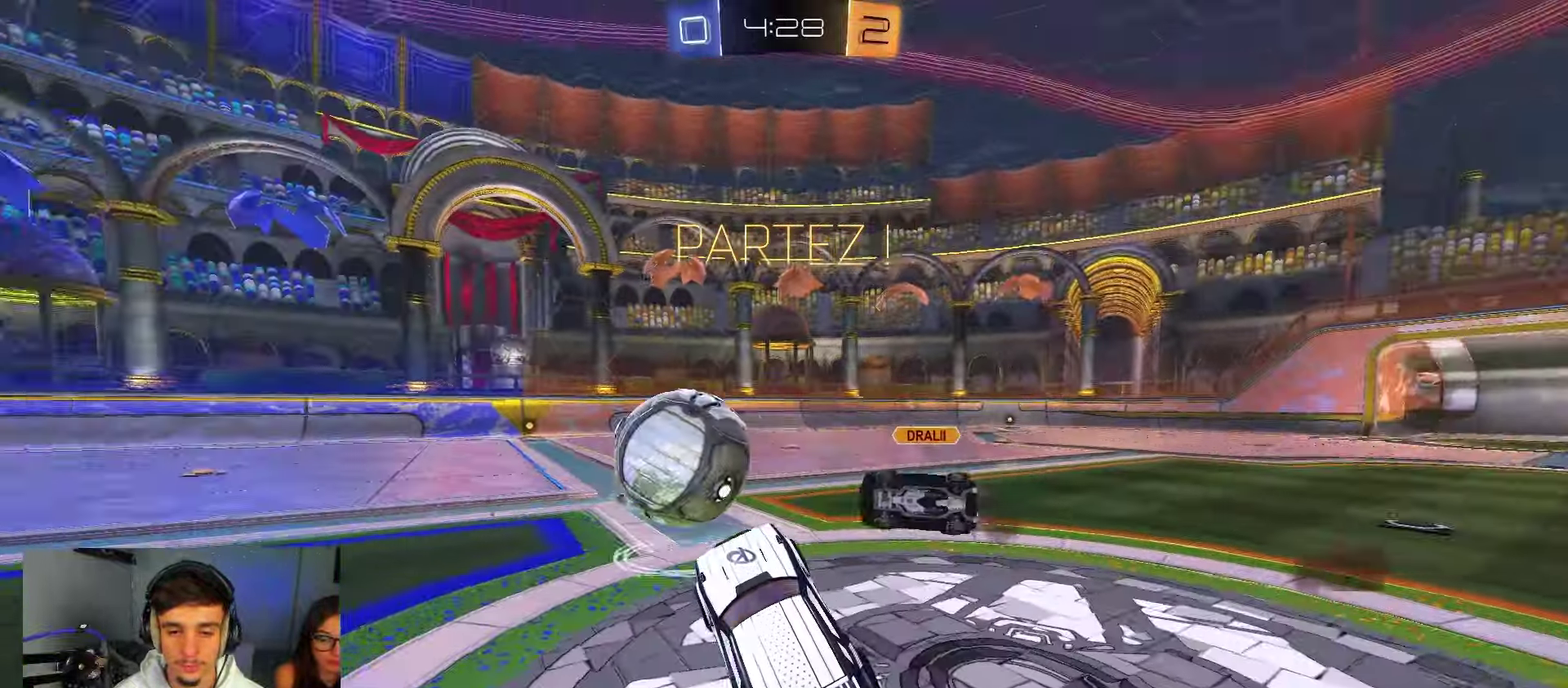
{"dt_ms": 400, "buttons": ["B", "R2"], "left_stick": "left", "right_stick": "center", "events": [[33, "R2", "down"], [50, "L1", "up"], [150, "A", "down"], [183, "B", "down"], [250, "A", "up"], [283, "left_stick", "right"], [400, "left_stick", "left"]]}
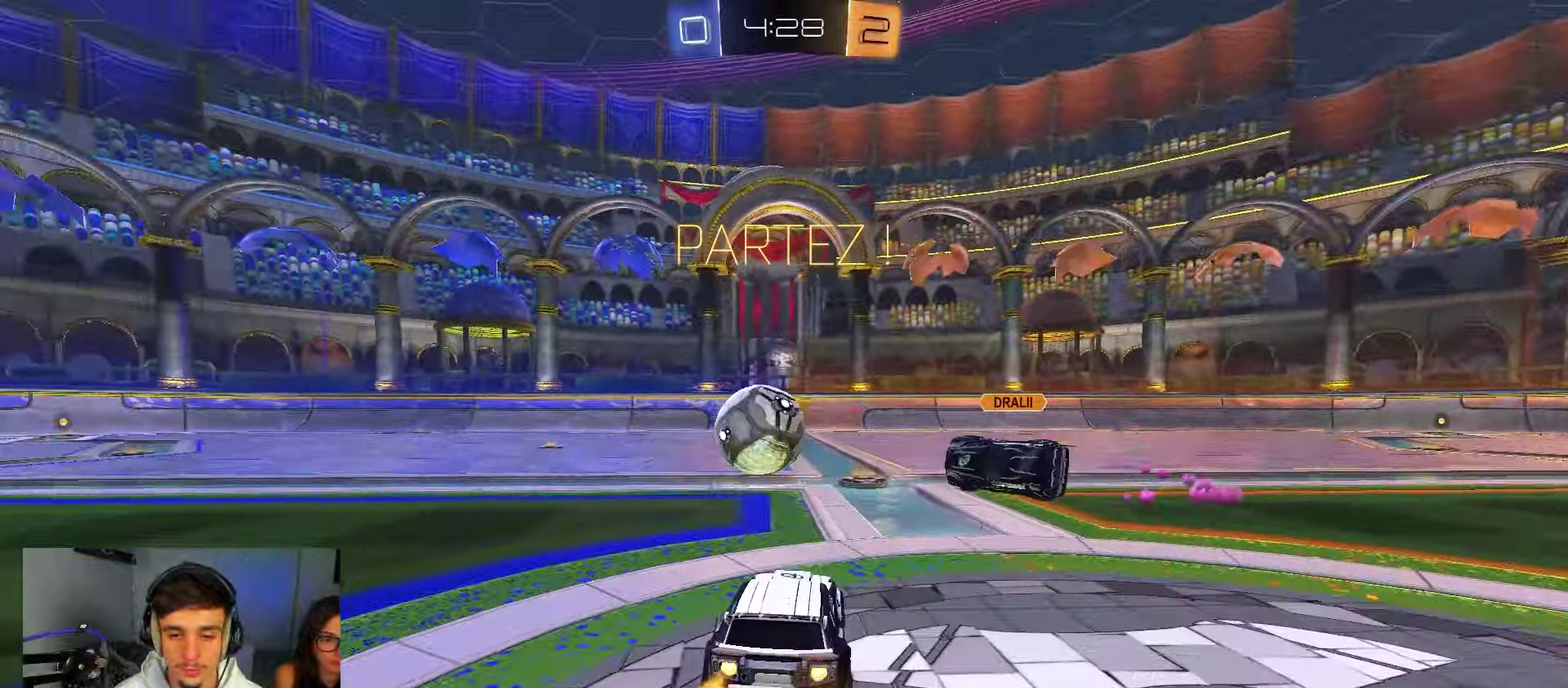
{"dt_ms": 800, "buttons": ["L2", "R1"], "left_stick": "down-left", "right_stick": "center", "events": [[183, "left_stick", "down-right"], [267, "left_stick", "up-left"], [317, "A", "down"], [333, "X", "down"], [367, "left_stick", "down-left"], [433, "L2", "down"], [600, "B", "up"], [633, "R2", "up"], [667, "X", "up"], [700, "A", "up"], [750, "R1", "down"]]}